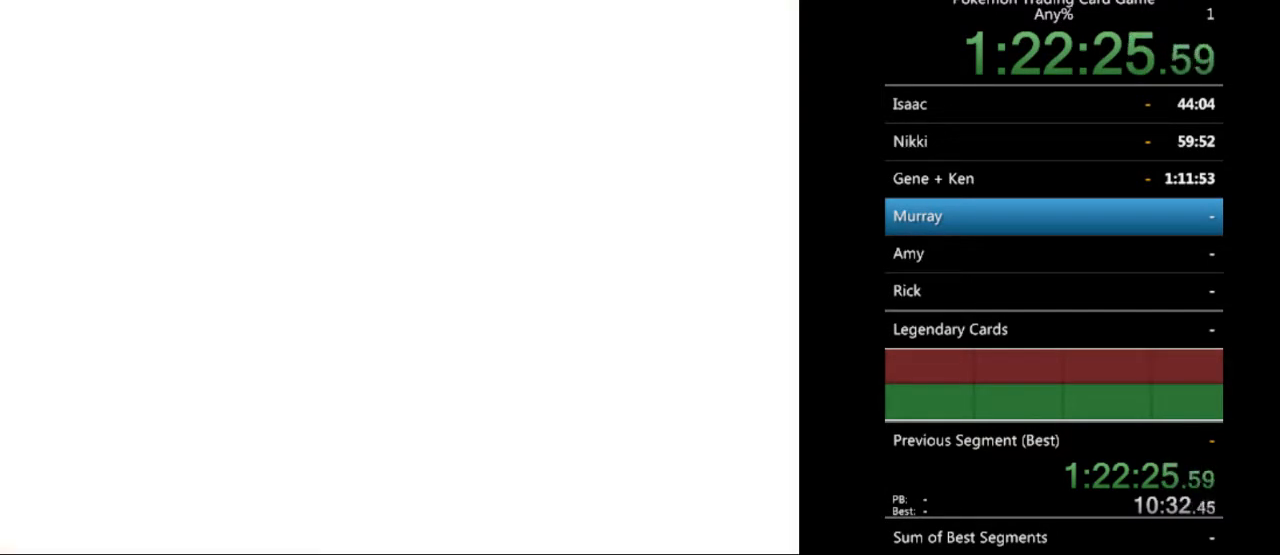
Gameplay with a controller (Nintendo layout); each line is a JSON object with the inputs held at the frame after it. "events" lists button and stick changes between this image and that frame as [ms after this image, input, new state], when the widget could be followed in between. Not read: L3 R3.
{"buttons": [], "events": [[67, "B", "up"], [167, "B", "down"], [233, "B", "up"]]}
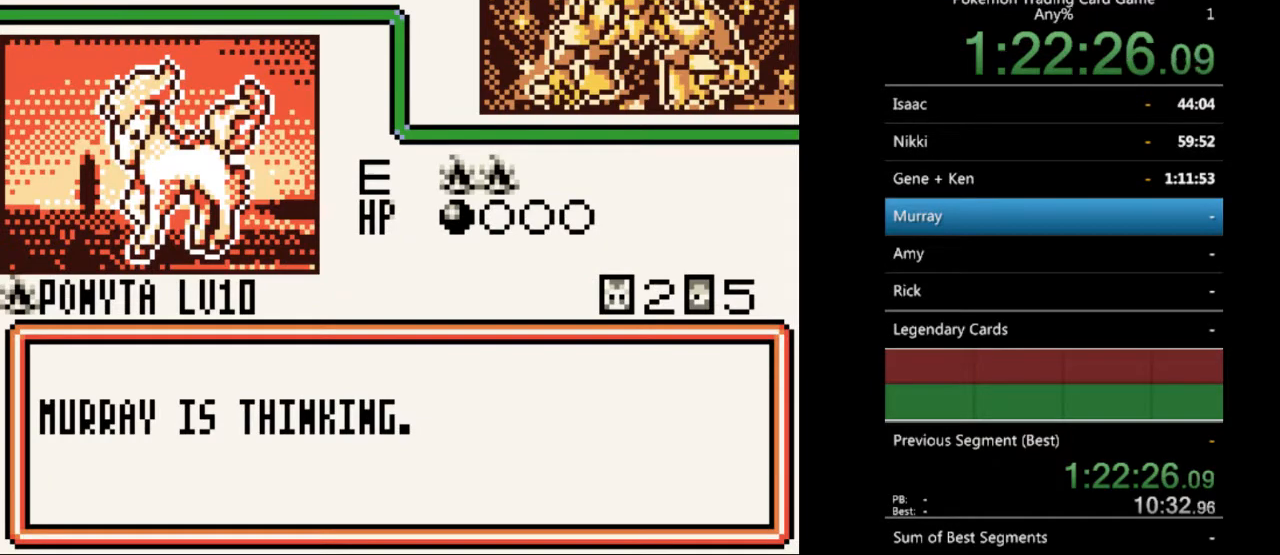
{"buttons": [], "events": [[167, "B", "down"], [267, "B", "up"], [367, "B", "down"], [500, "B", "up"]]}
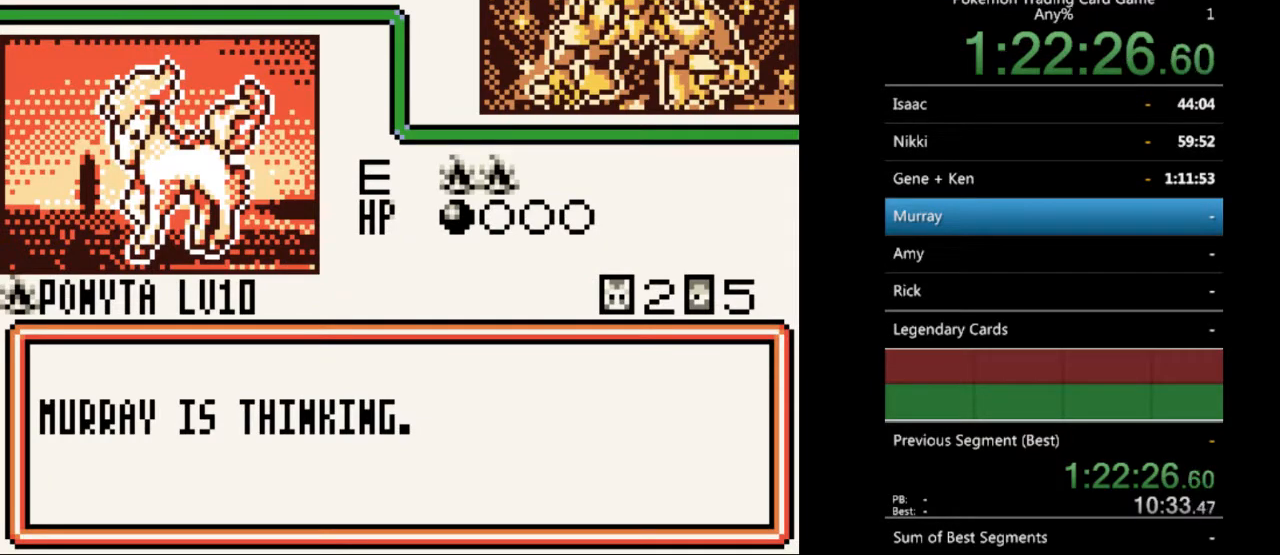
{"buttons": [], "events": [[133, "B", "down"], [233, "B", "up"]]}
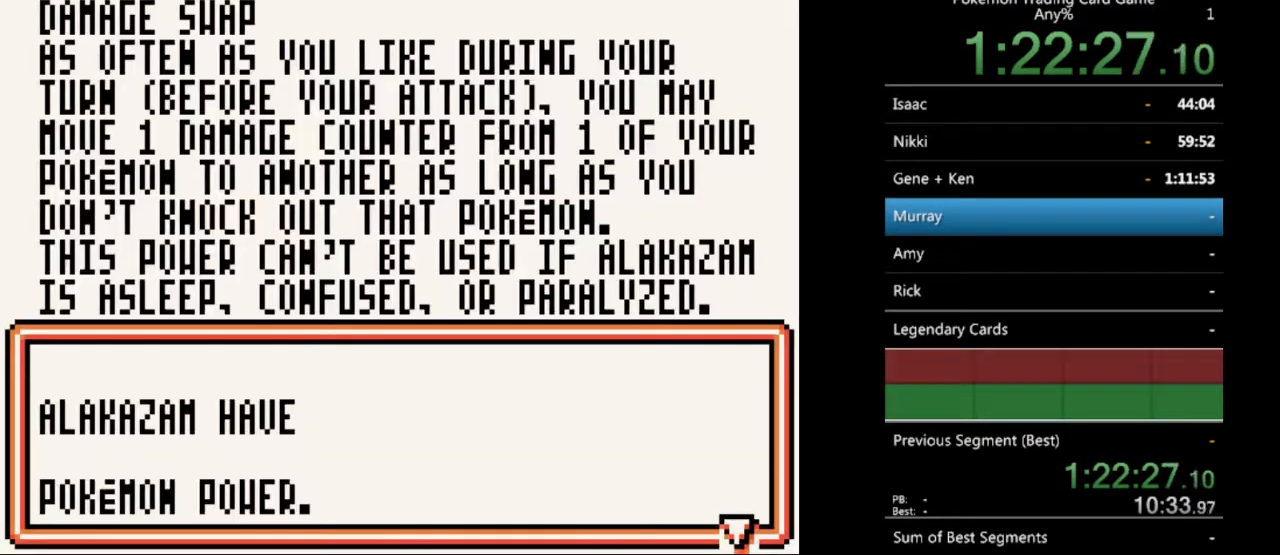
{"buttons": ["B"], "events": [[33, "B", "down"], [167, "B", "up"], [500, "B", "down"]]}
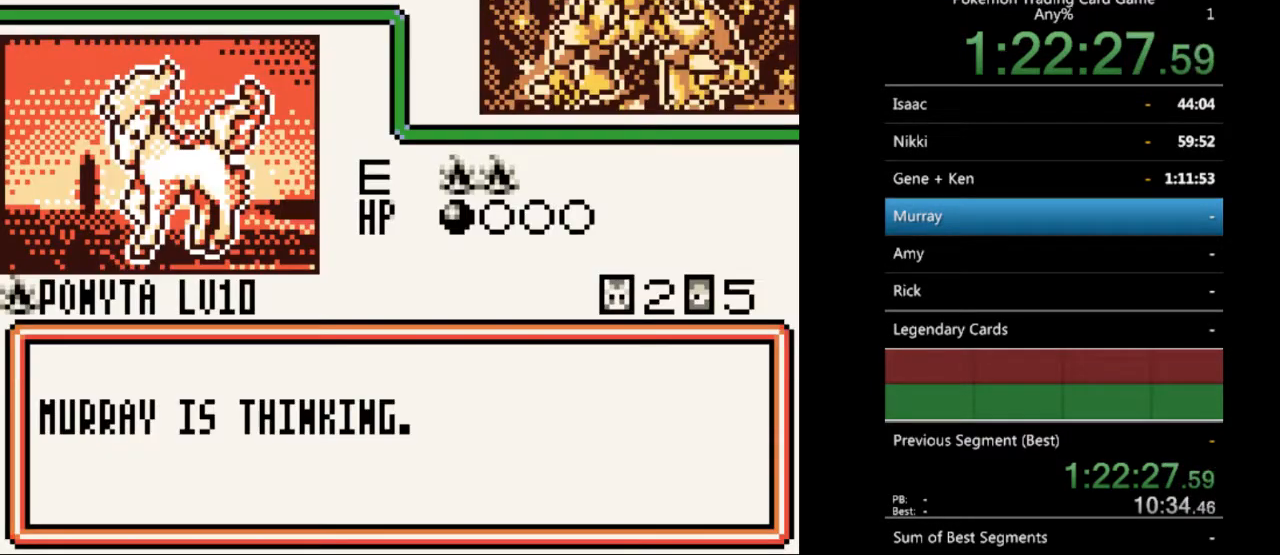
{"buttons": ["B"], "events": [[100, "B", "up"], [467, "B", "down"]]}
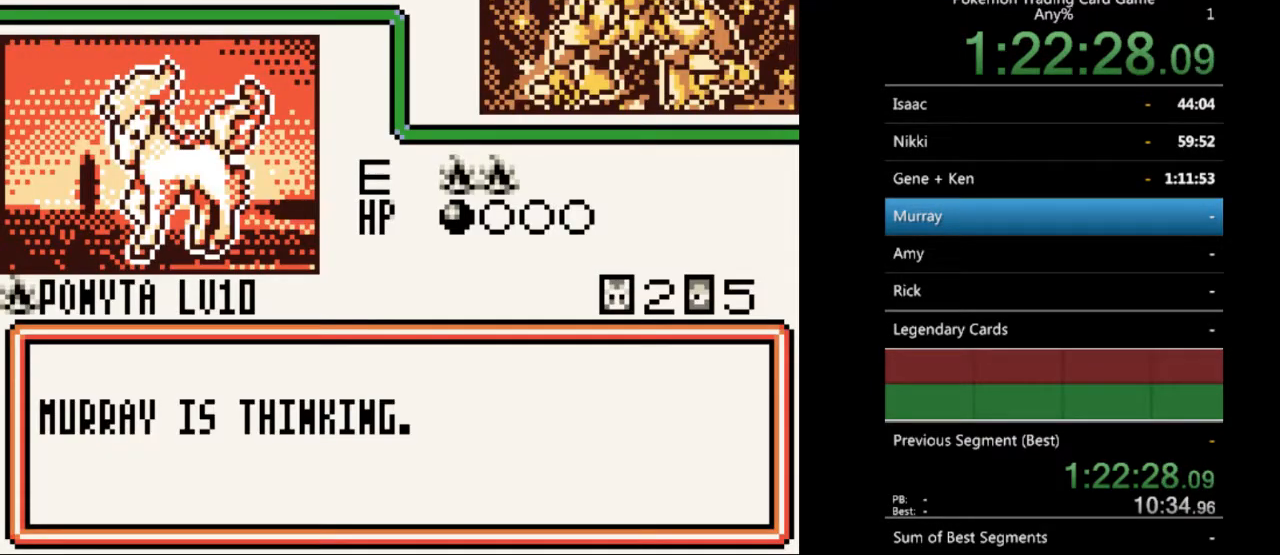
{"buttons": [], "events": [[100, "B", "up"], [267, "B", "down"], [400, "B", "up"]]}
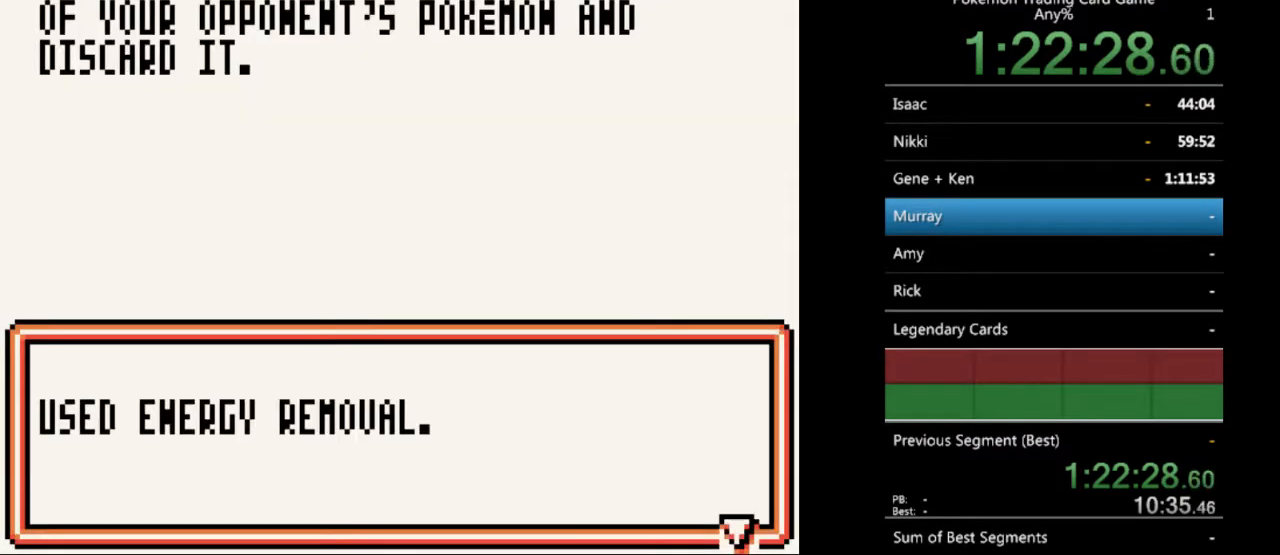
{"buttons": ["B"], "events": [[100, "B", "down"], [200, "B", "up"], [433, "B", "down"]]}
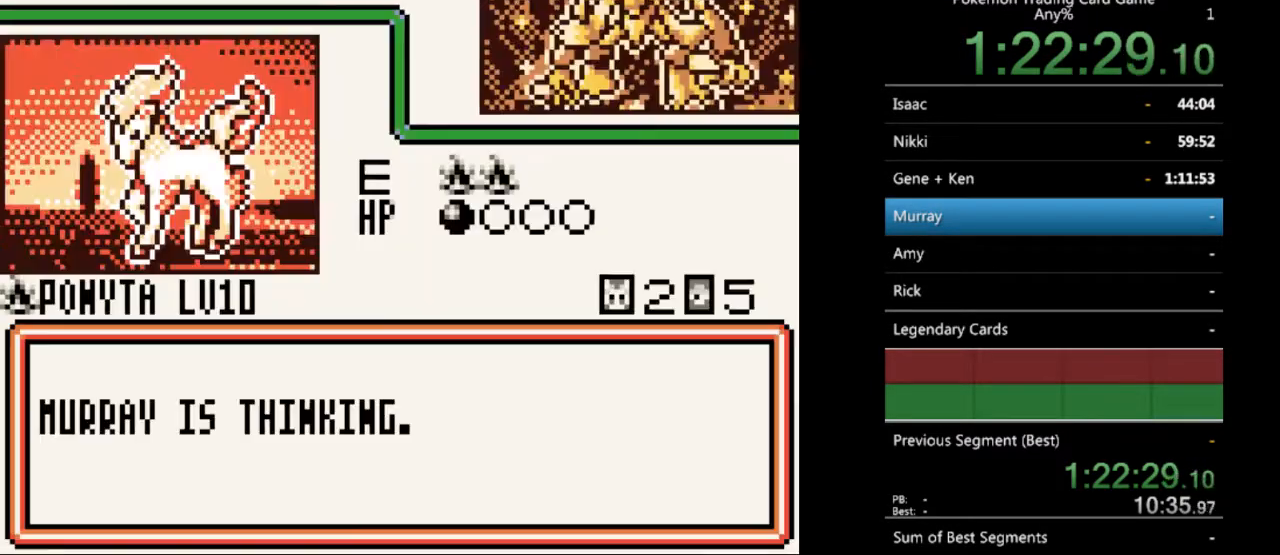
{"buttons": [], "events": [[33, "B", "up"]]}
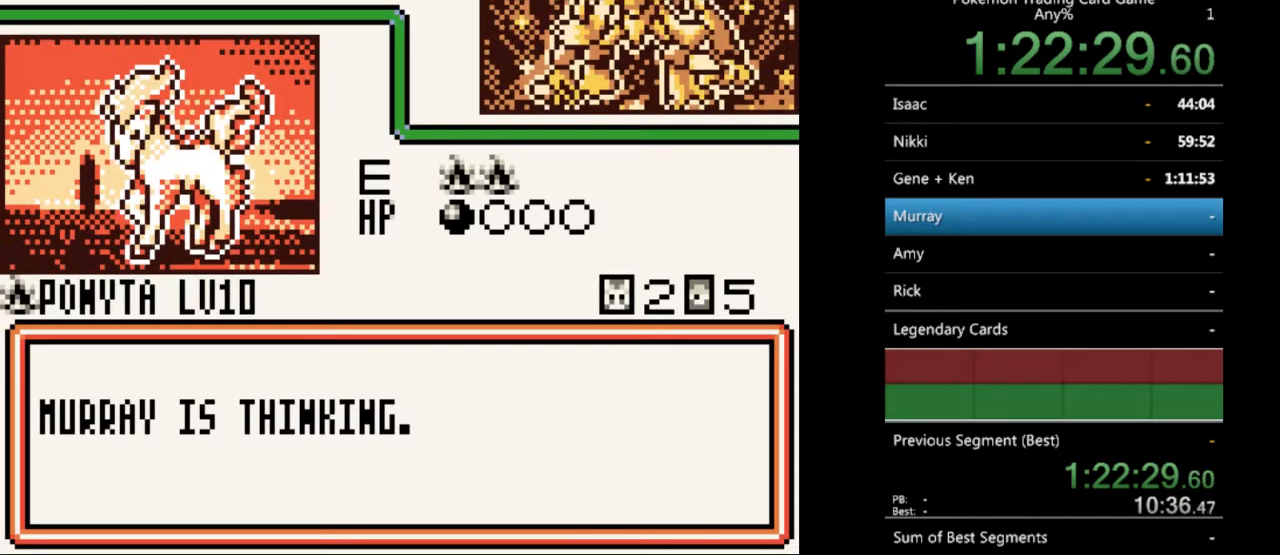
{"buttons": [], "events": [[167, "B", "down"], [233, "B", "up"], [367, "B", "down"], [433, "B", "up"]]}
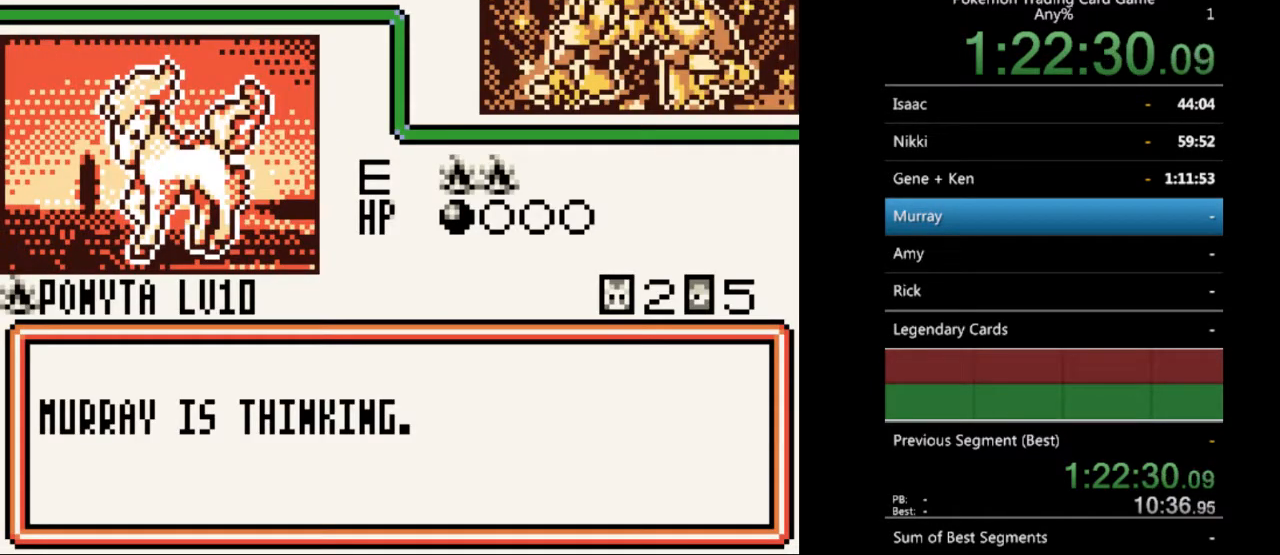
{"buttons": ["B"], "events": [[67, "B", "down"], [133, "B", "up"], [433, "B", "down"]]}
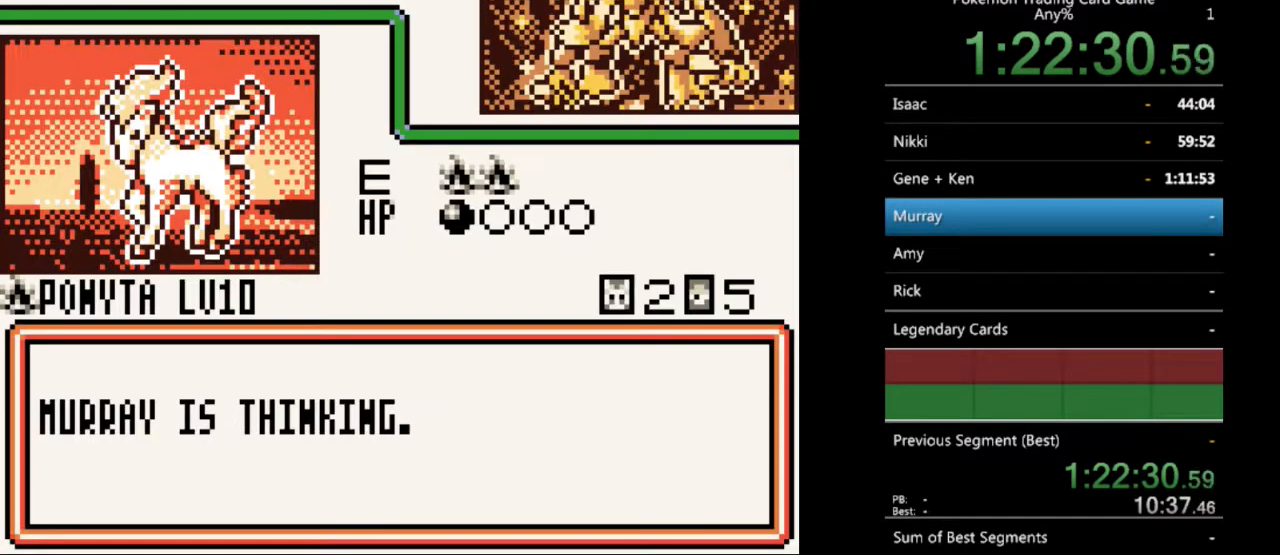
{"buttons": [], "events": [[33, "B", "up"], [267, "B", "down"], [367, "B", "up"]]}
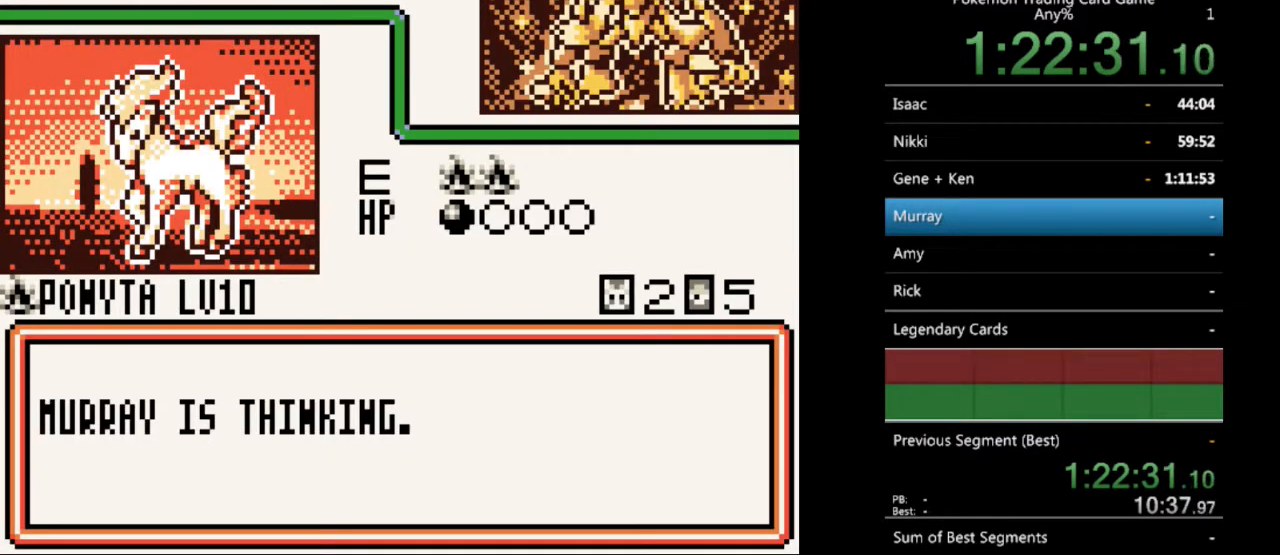
{"buttons": [], "events": [[100, "B", "down"], [233, "B", "up"], [400, "B", "down"], [500, "B", "up"]]}
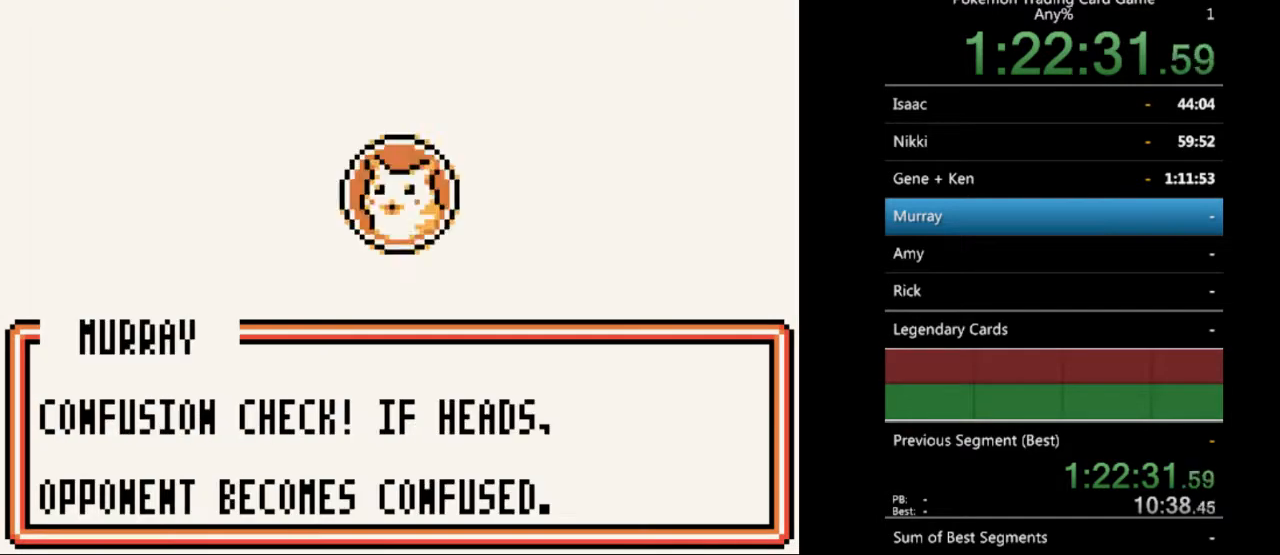
{"buttons": ["B"], "events": [[433, "B", "down"]]}
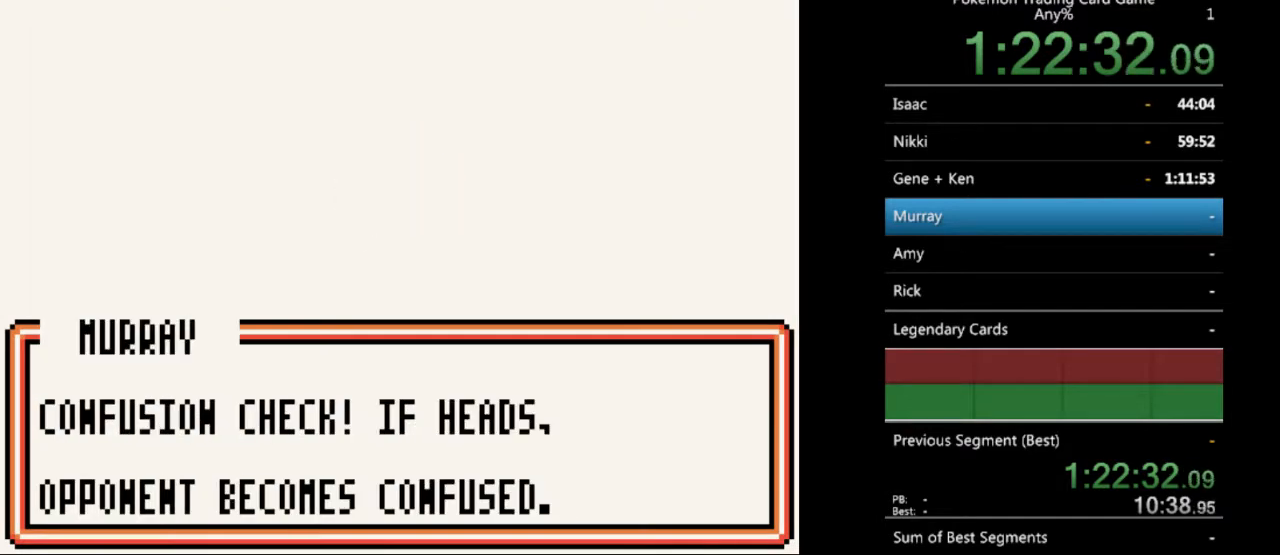
{"buttons": ["A"], "events": [[67, "B", "up"], [400, "A", "down"]]}
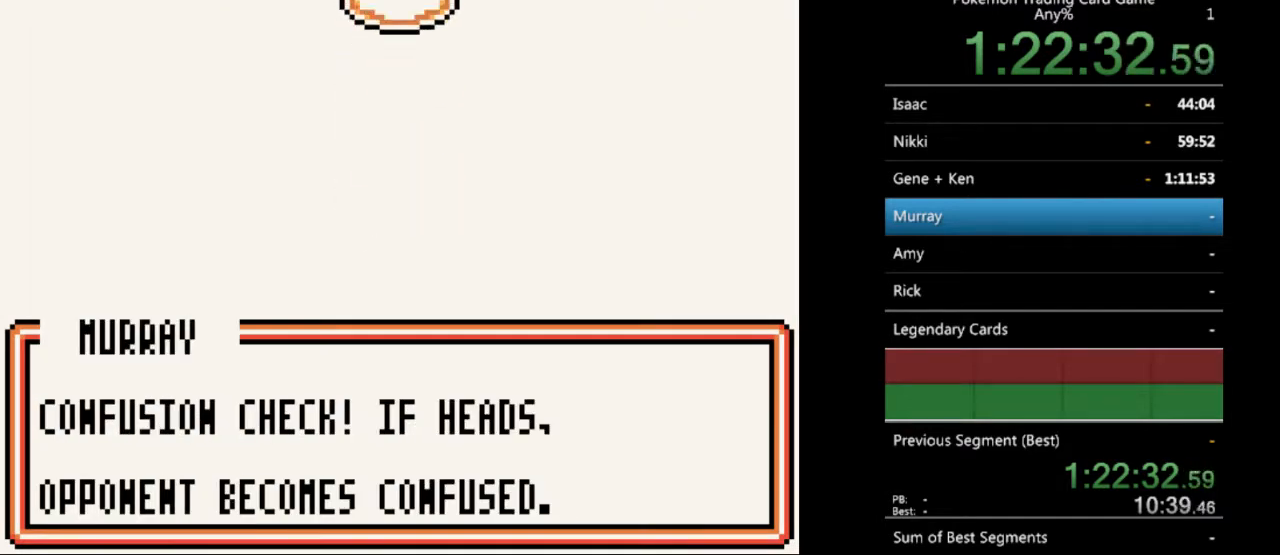
{"buttons": [], "events": [[33, "A", "up"]]}
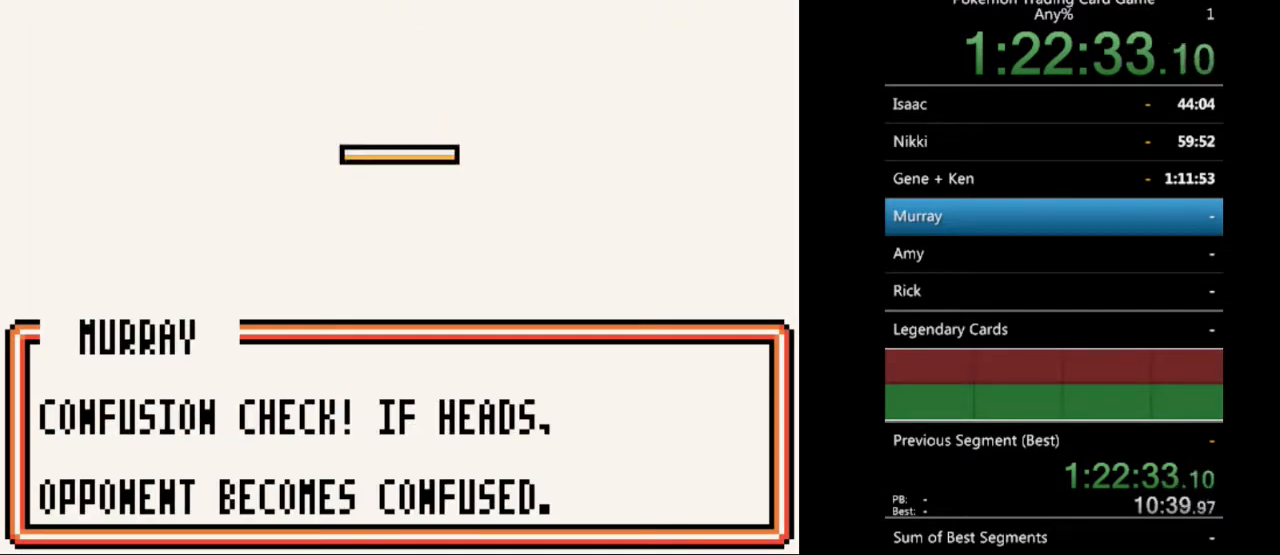
{"buttons": ["A"], "events": [[367, "A", "down"]]}
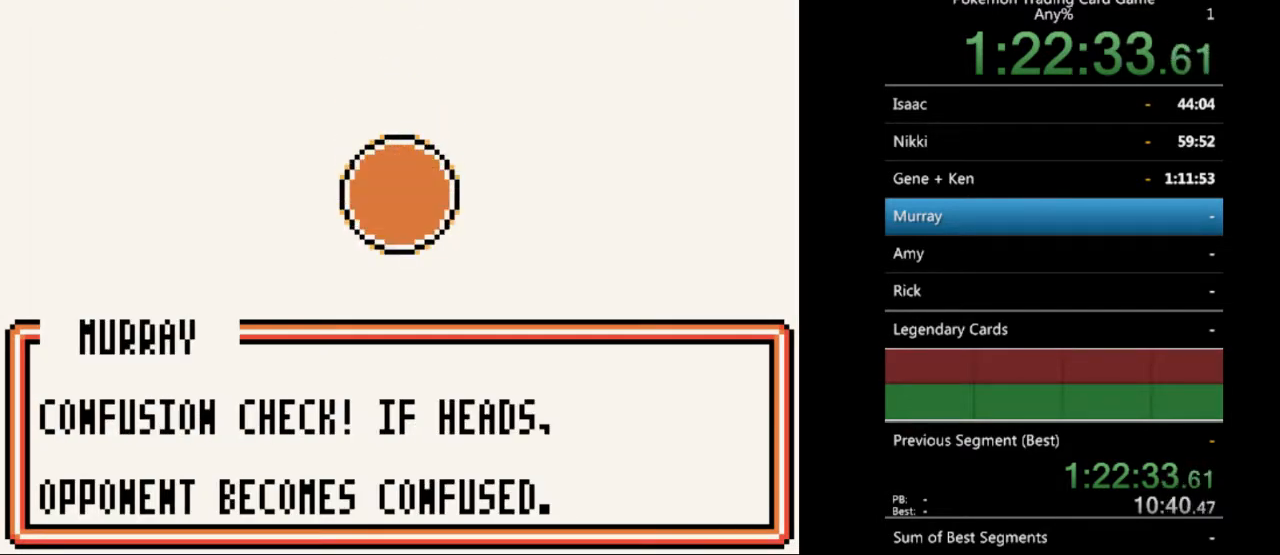
{"buttons": ["B"], "events": [[33, "A", "up"], [200, "B", "down"], [300, "B", "up"], [433, "B", "down"]]}
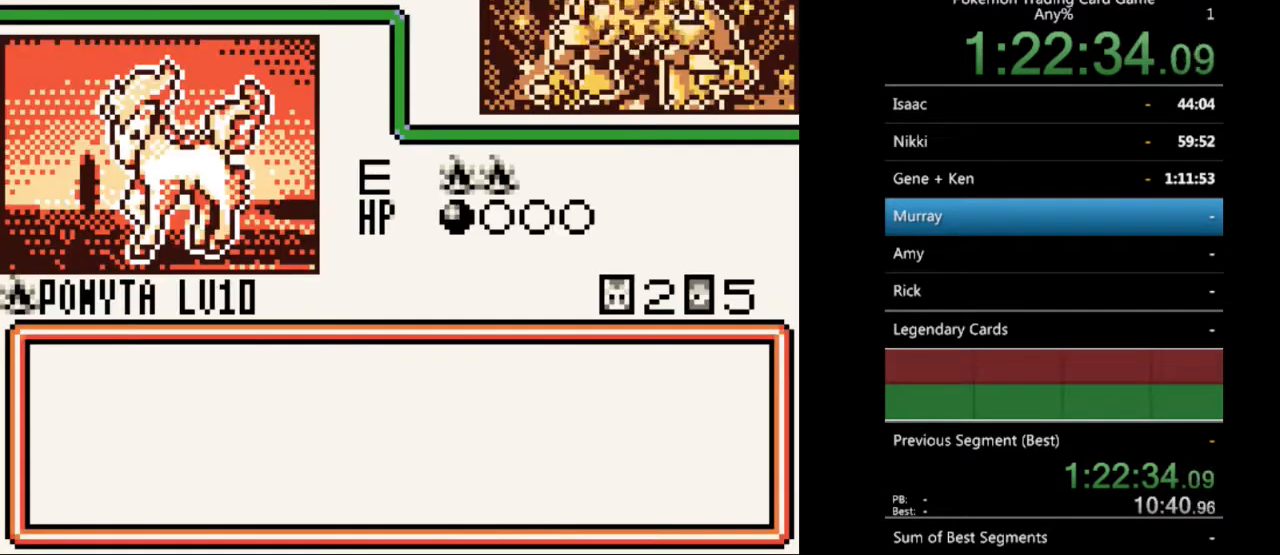
{"buttons": ["B"], "events": [[33, "B", "up"], [167, "B", "down"], [233, "B", "up"], [433, "B", "down"]]}
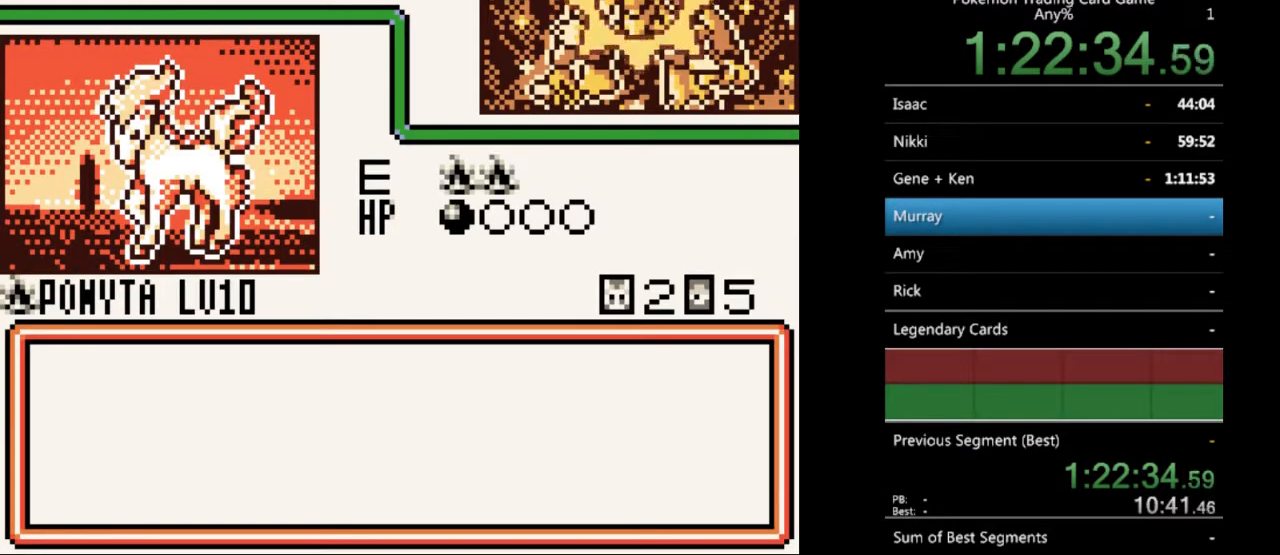
{"buttons": ["B"], "events": [[100, "B", "up"], [200, "B", "down"], [300, "B", "up"], [400, "B", "down"]]}
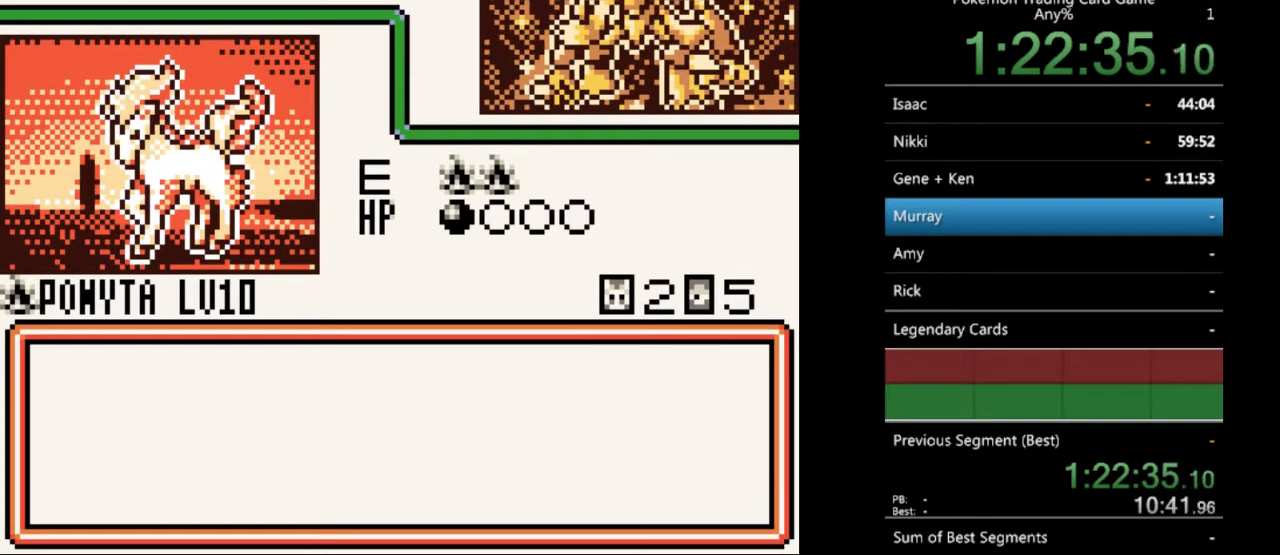
{"buttons": [], "events": [[33, "B", "up"], [267, "B", "down"], [400, "B", "up"]]}
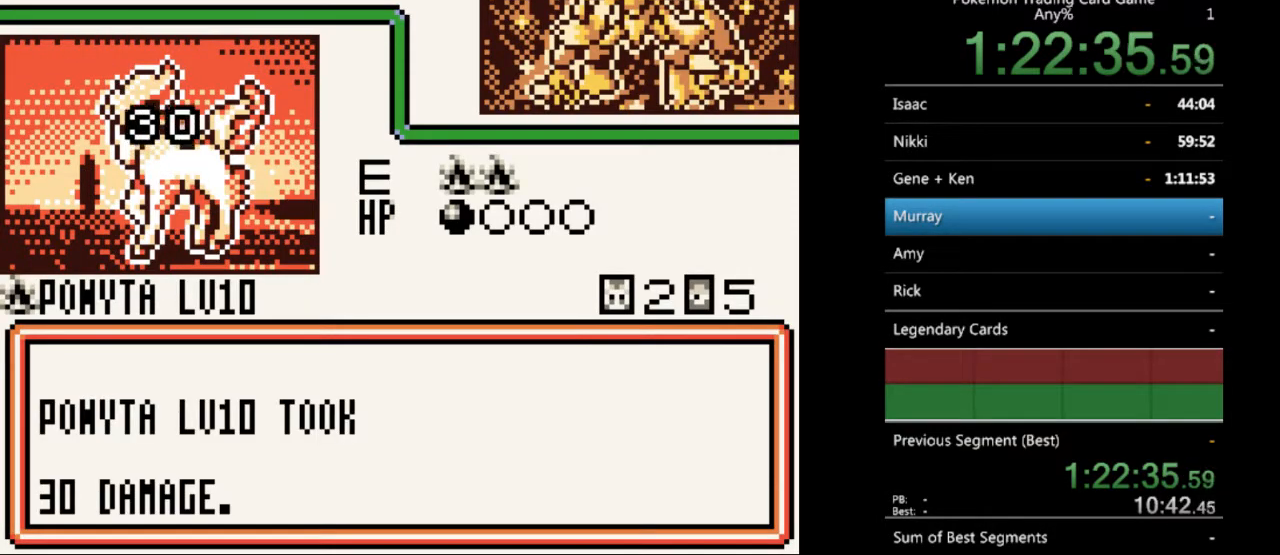
{"buttons": [], "events": [[100, "B", "down"], [200, "B", "up"], [333, "B", "down"], [433, "B", "up"]]}
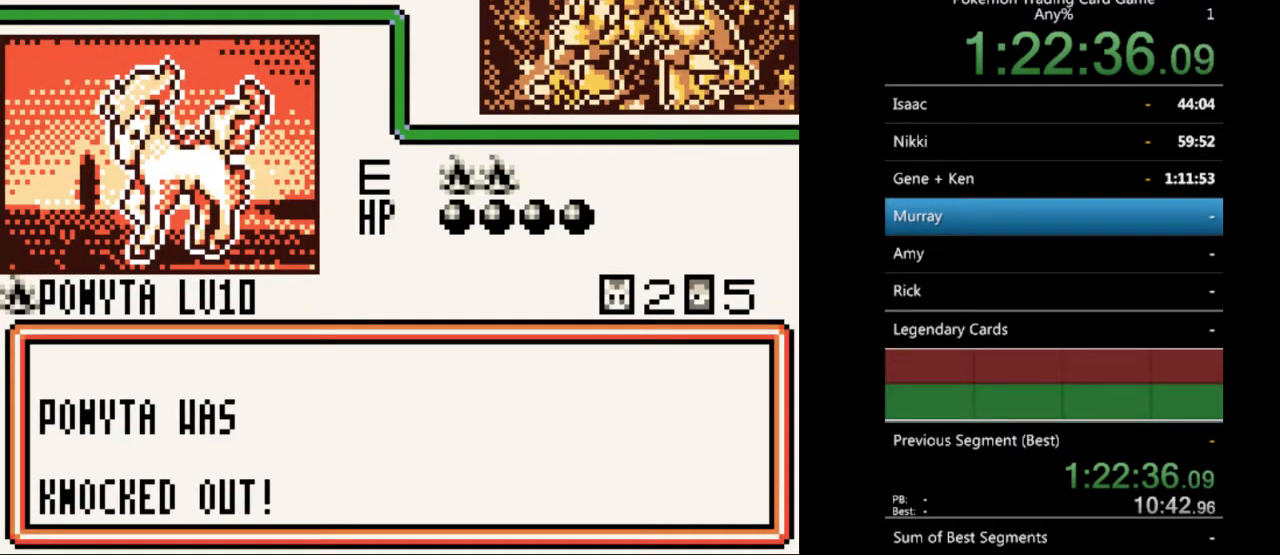
{"buttons": [], "events": [[67, "B", "down"], [167, "B", "up"], [333, "B", "down"], [467, "B", "up"]]}
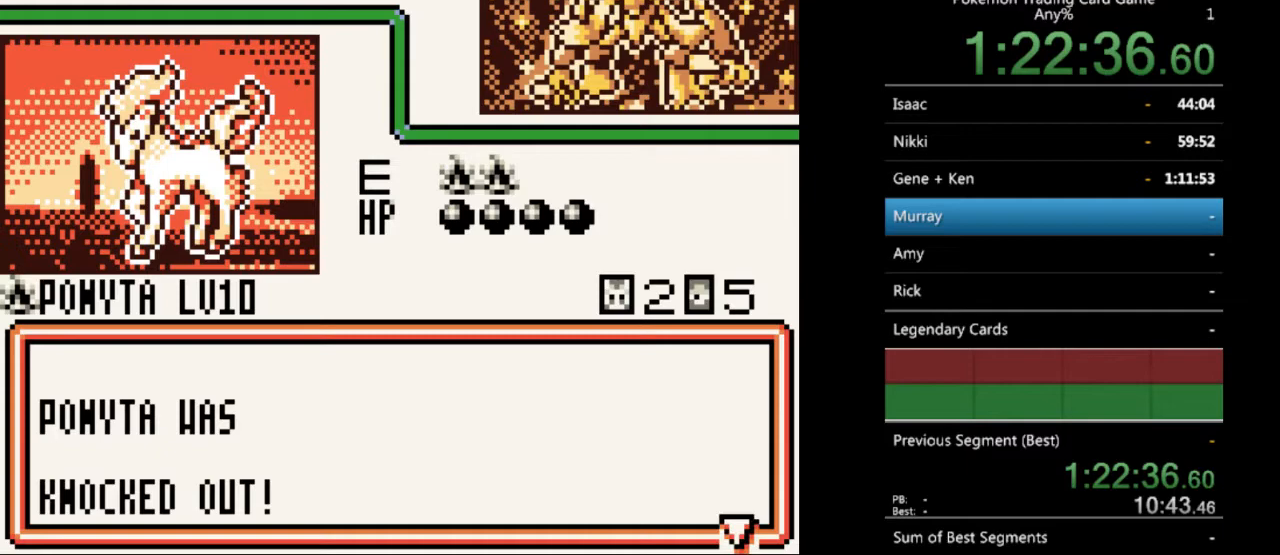
{"buttons": [], "events": [[167, "B", "down"], [300, "B", "up"]]}
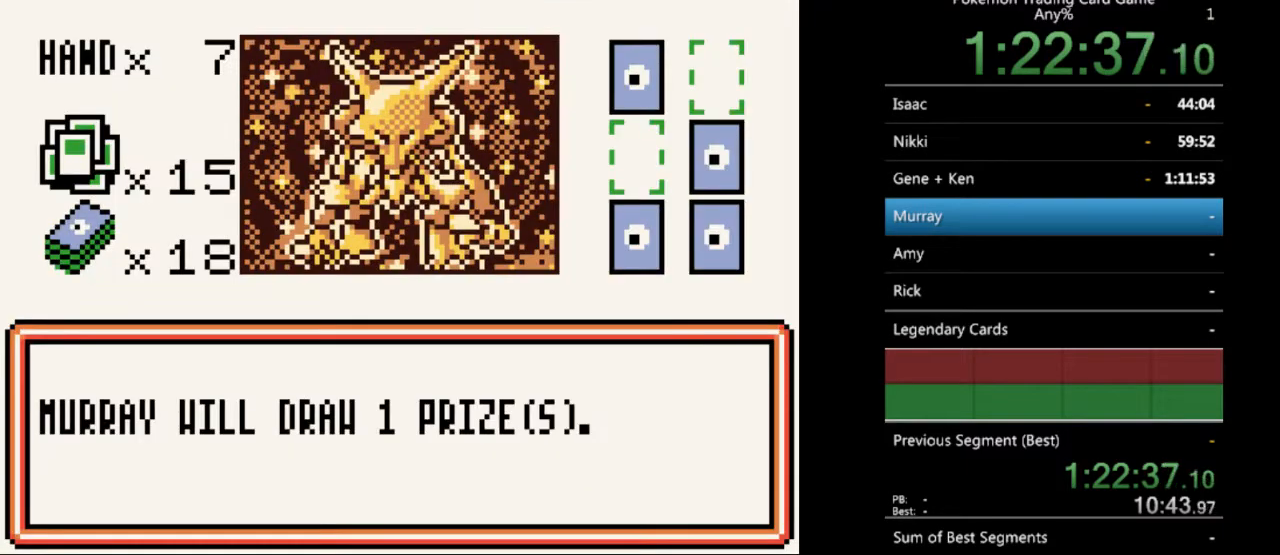
{"buttons": [], "events": [[267, "B", "down"], [400, "B", "up"]]}
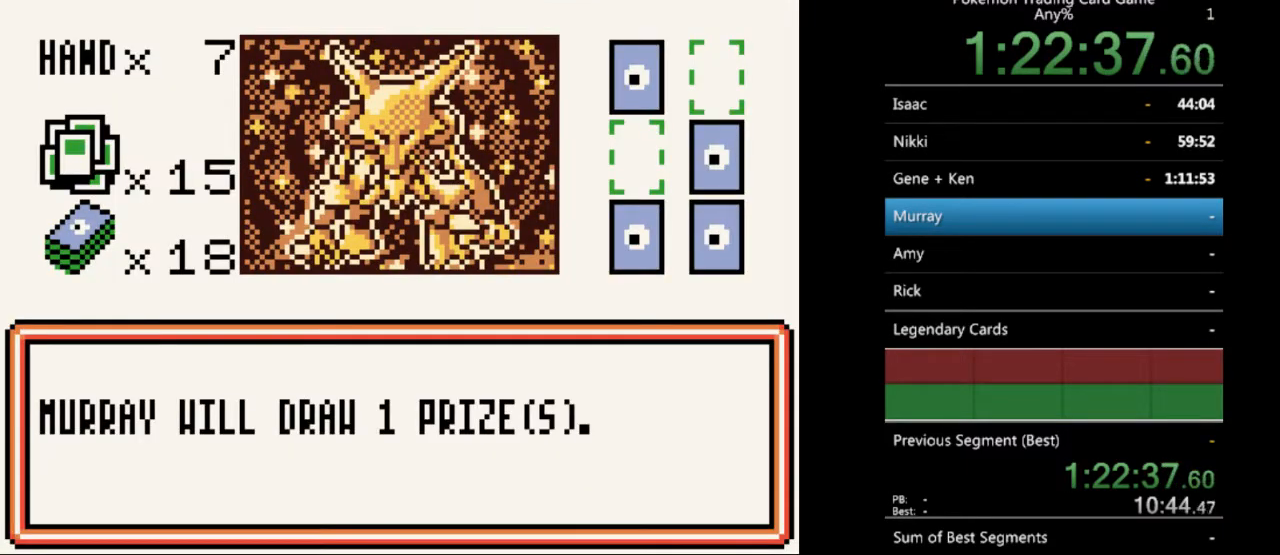
{"buttons": [], "events": [[67, "B", "down"], [133, "B", "up"], [267, "B", "down"], [367, "B", "up"]]}
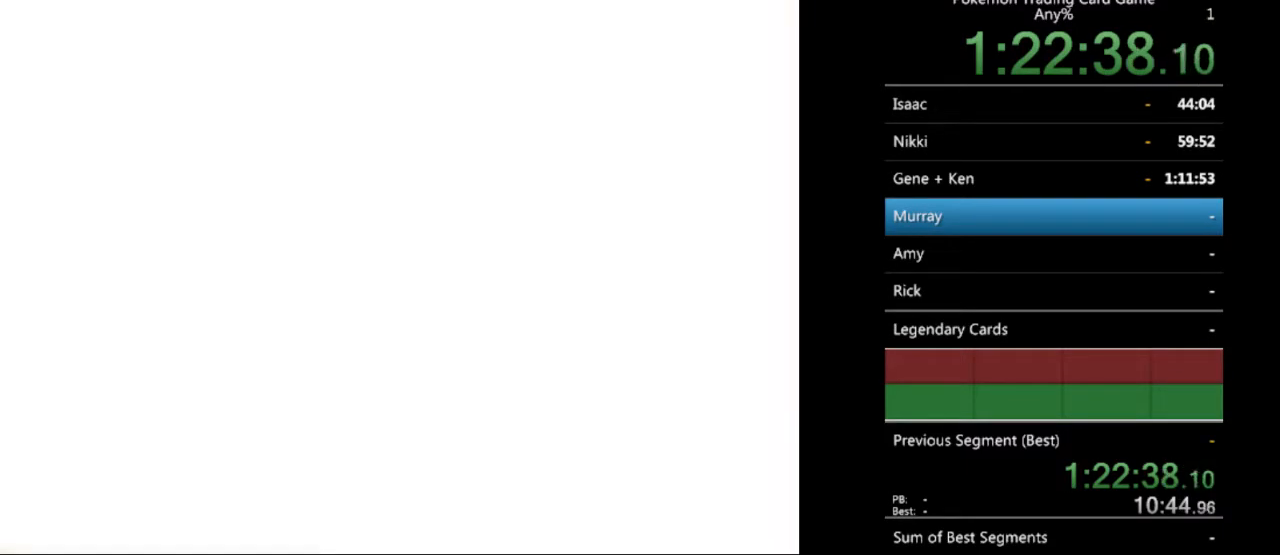
{"buttons": [], "events": [[33, "B", "down"], [67, "B", "up"]]}
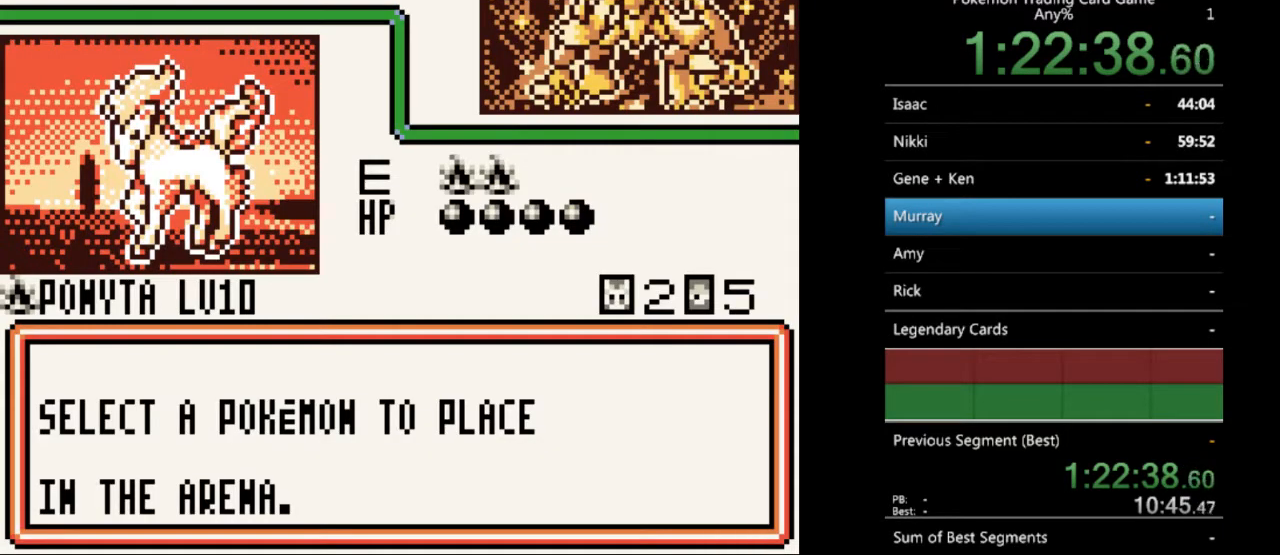
{"buttons": [], "events": [[400, "B", "down"], [500, "B", "up"]]}
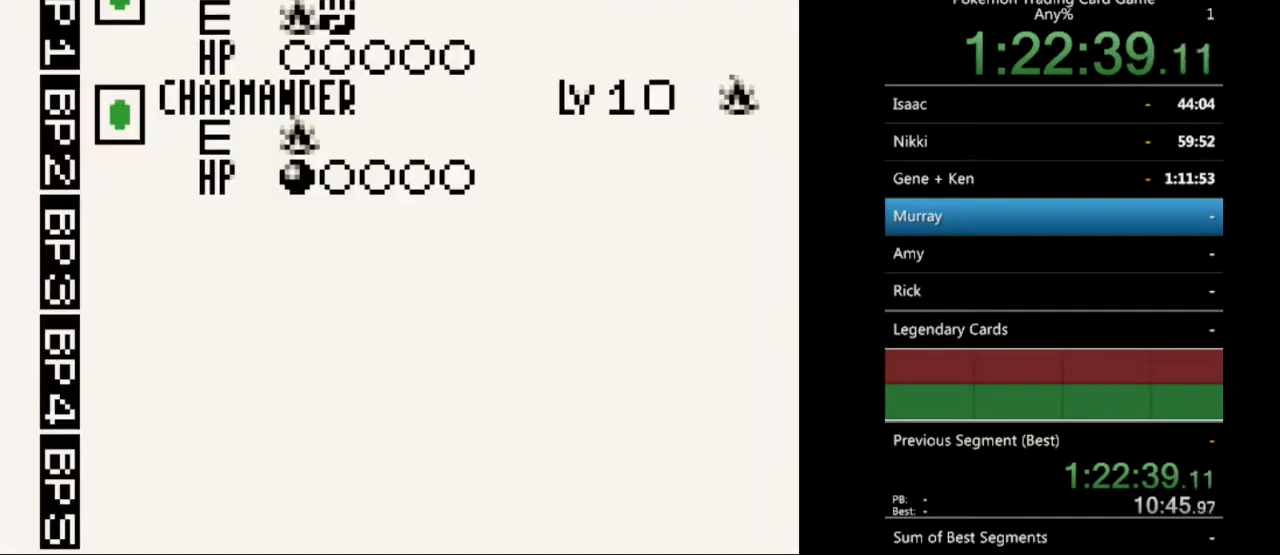
{"buttons": [], "events": []}
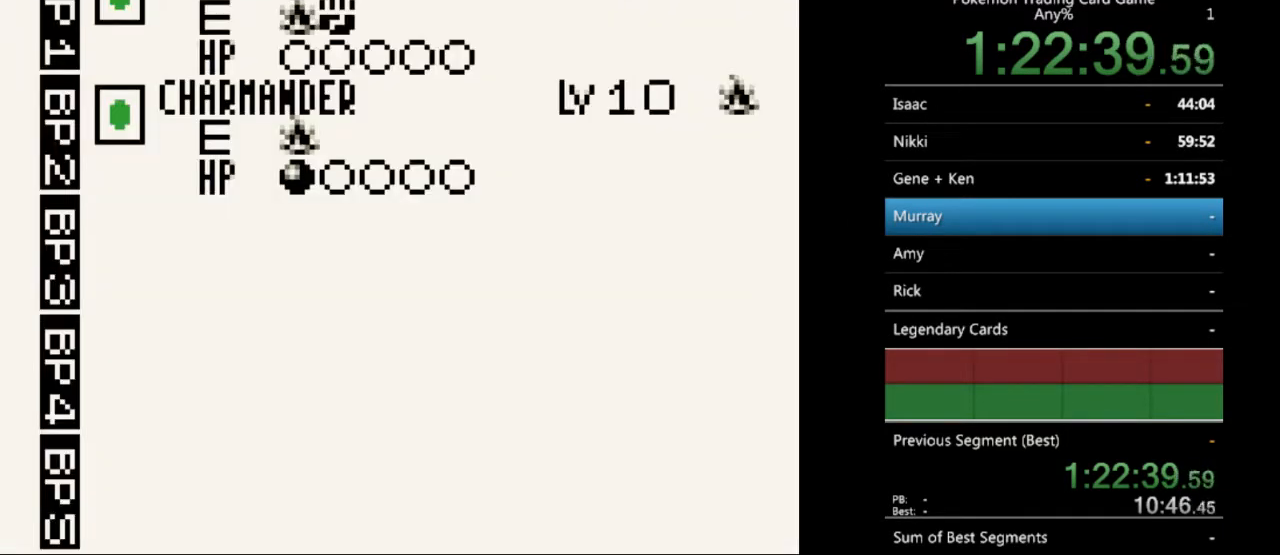
{"buttons": [], "events": []}
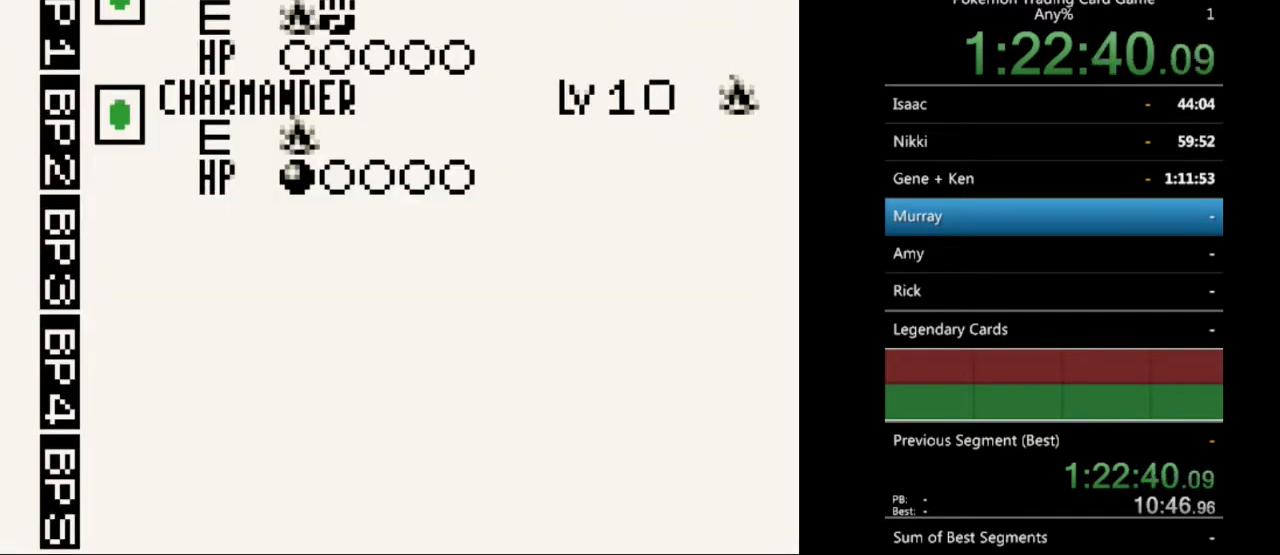
{"buttons": [], "events": [[267, "A", "down"], [400, "A", "up"]]}